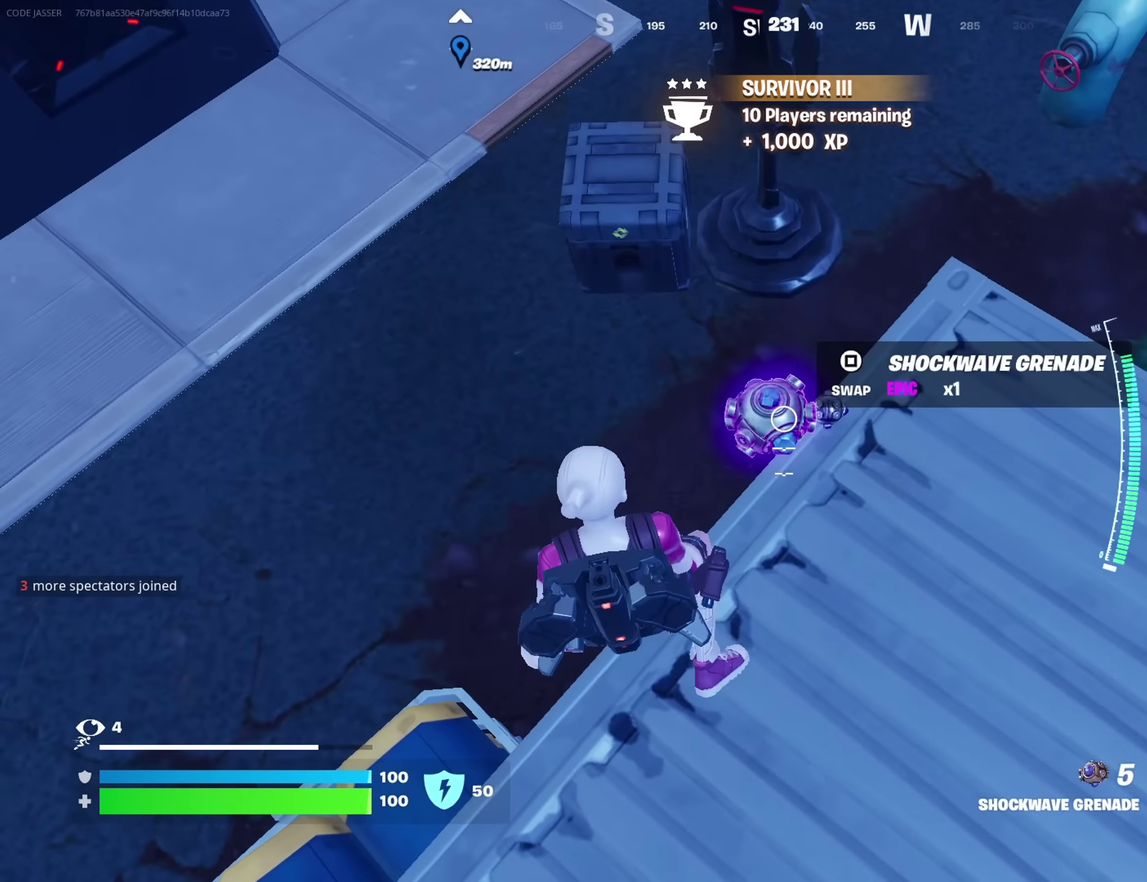
Gameplay with a controller (PlayStation layout); each line is a JSON object with the inputs held at the frame after it (dt_ms = milliseconds from this image to that frame). "button_events" lists button changes between this image and that frame as [ms after this image, input, new state], when the widget could be followed in between (sticks are given only as held states). This document gives stick clicks only as held states, not as events.
{"dt_ms": 350, "buttons": [], "left_stick": "up", "right_stick": "center", "button_events": [[34, "SQUARE", "up"], [117, "SQUARE", "down"], [184, "SQUARE", "up"], [250, "CROSS", "down"], [250, "SQUARE", "down"], [300, "CROSS", "up"], [334, "SQUARE", "up"]]}
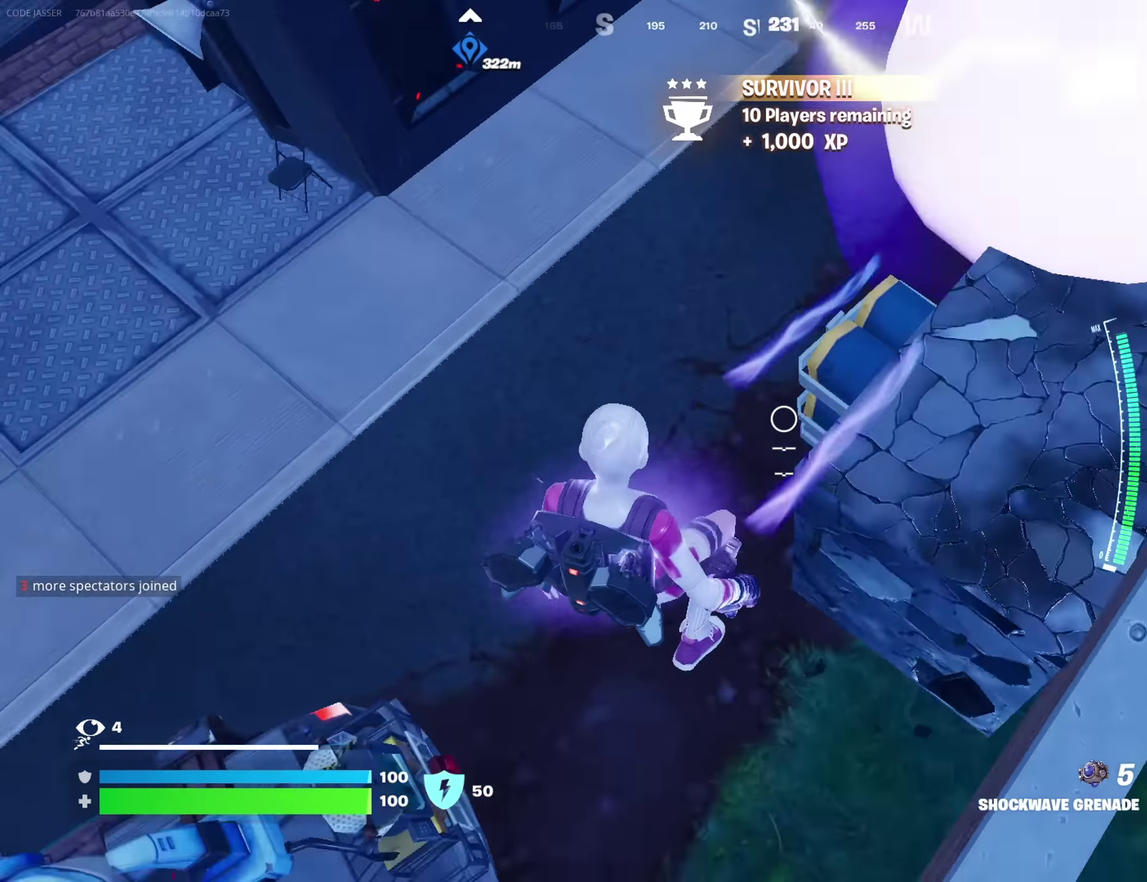
{"dt_ms": 800, "buttons": [], "left_stick": "up", "right_stick": "center", "button_events": []}
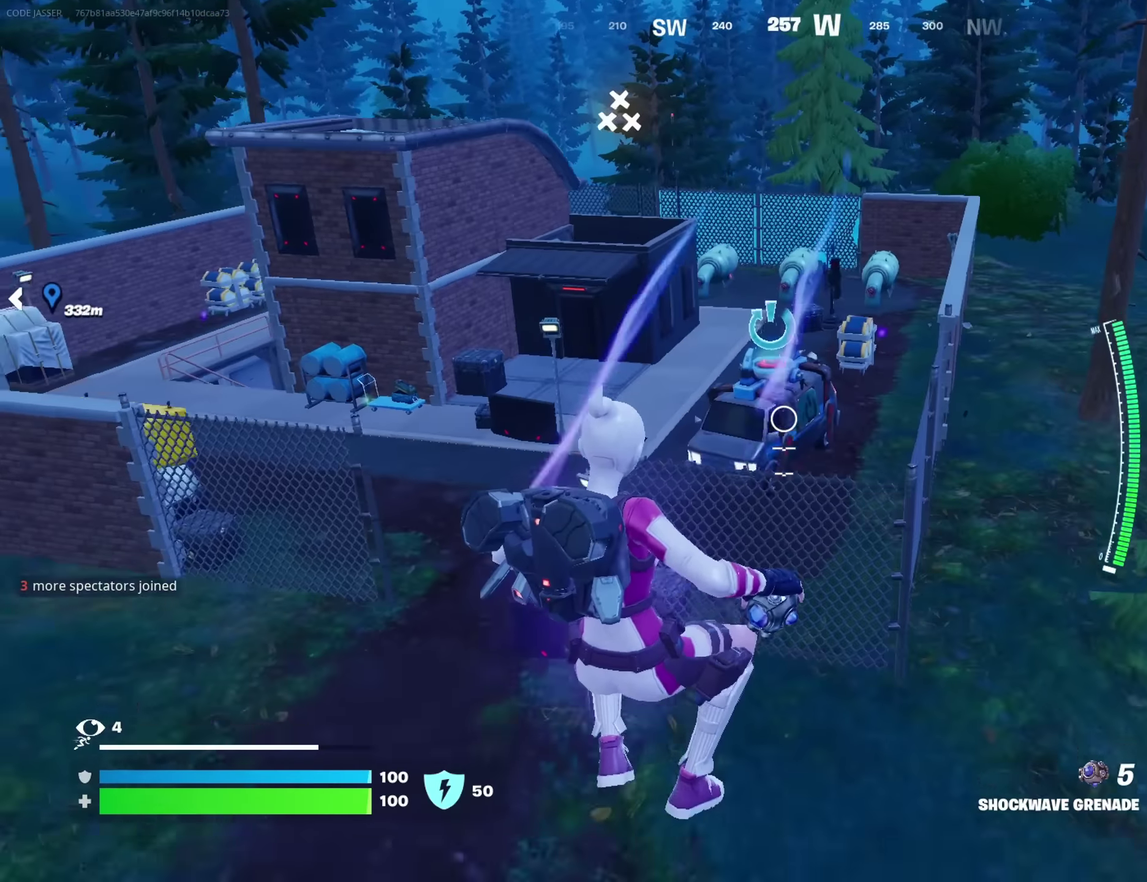
{"dt_ms": 350, "buttons": [], "left_stick": "up-right", "right_stick": "left"}
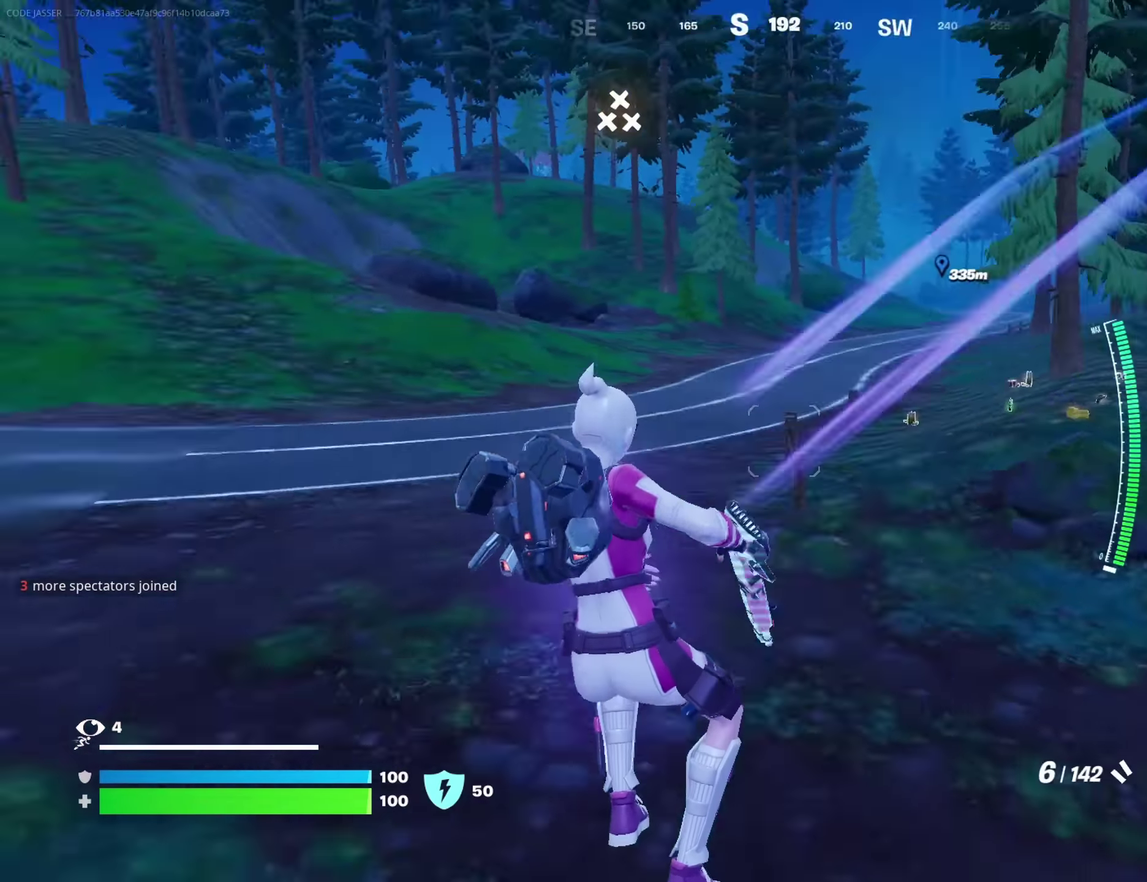
{"dt_ms": 350, "buttons": [], "left_stick": "up-right", "right_stick": "center", "button_events": []}
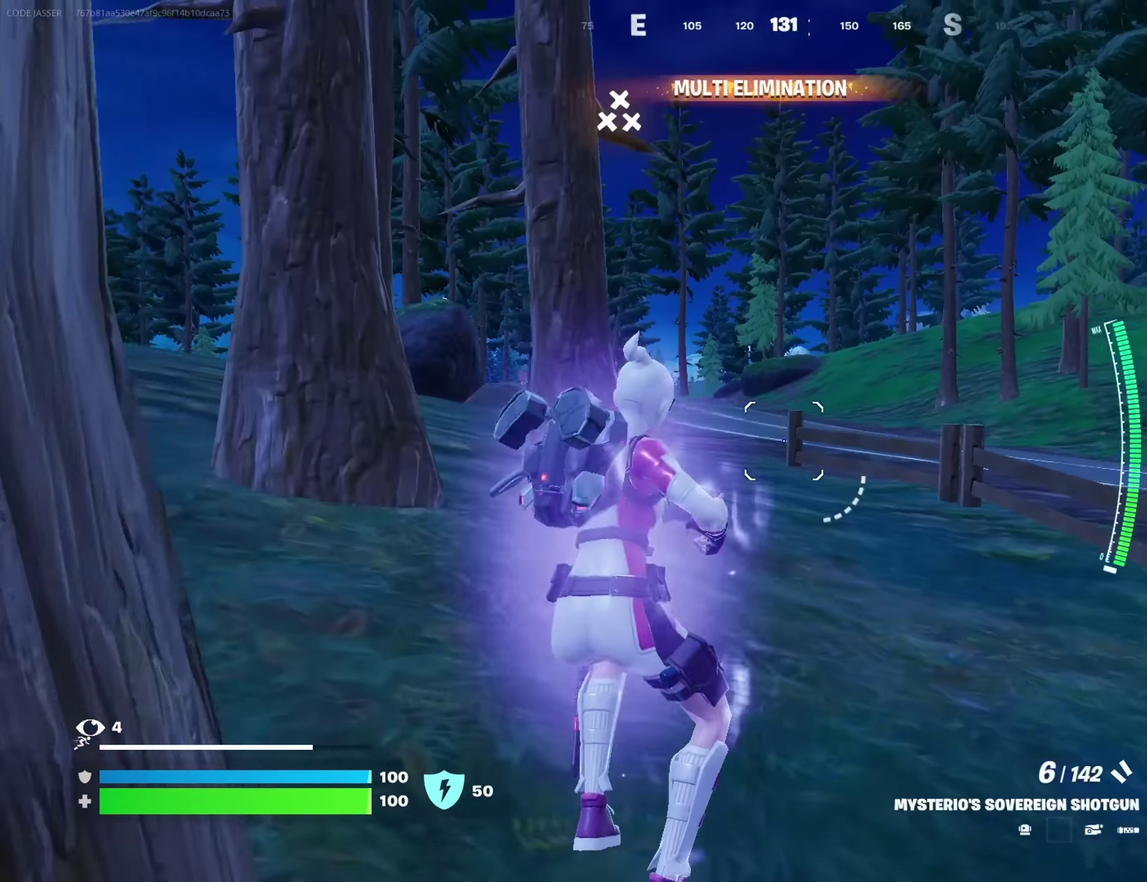
{"dt_ms": 700, "buttons": ["CROSS"], "left_stick": "up", "right_stick": "center", "button_events": [[383, "CROSS", "down"], [450, "CROSS", "up"], [517, "CROSS", "down"]]}
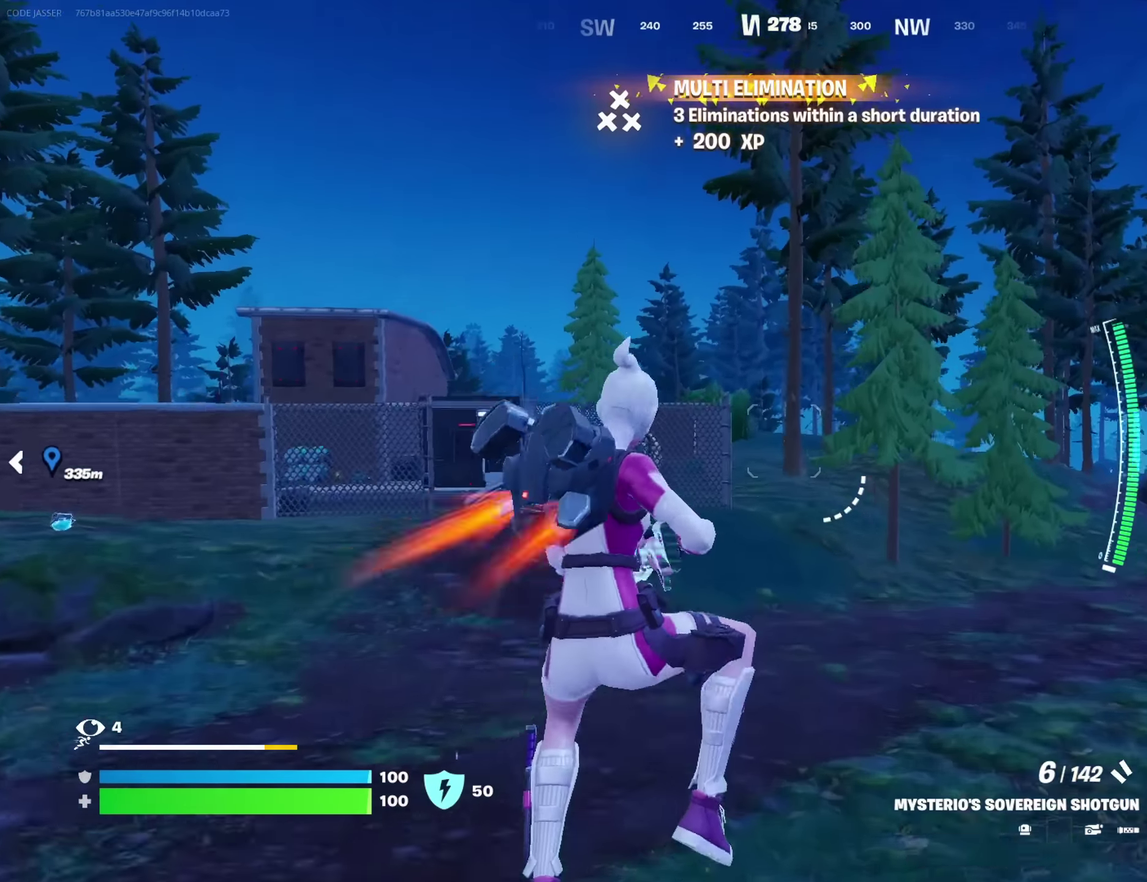
{"dt_ms": 700, "buttons": ["L3"], "left_stick": "up-right", "right_stick": "center", "button_events": [[500, "CROSS", "up"]]}
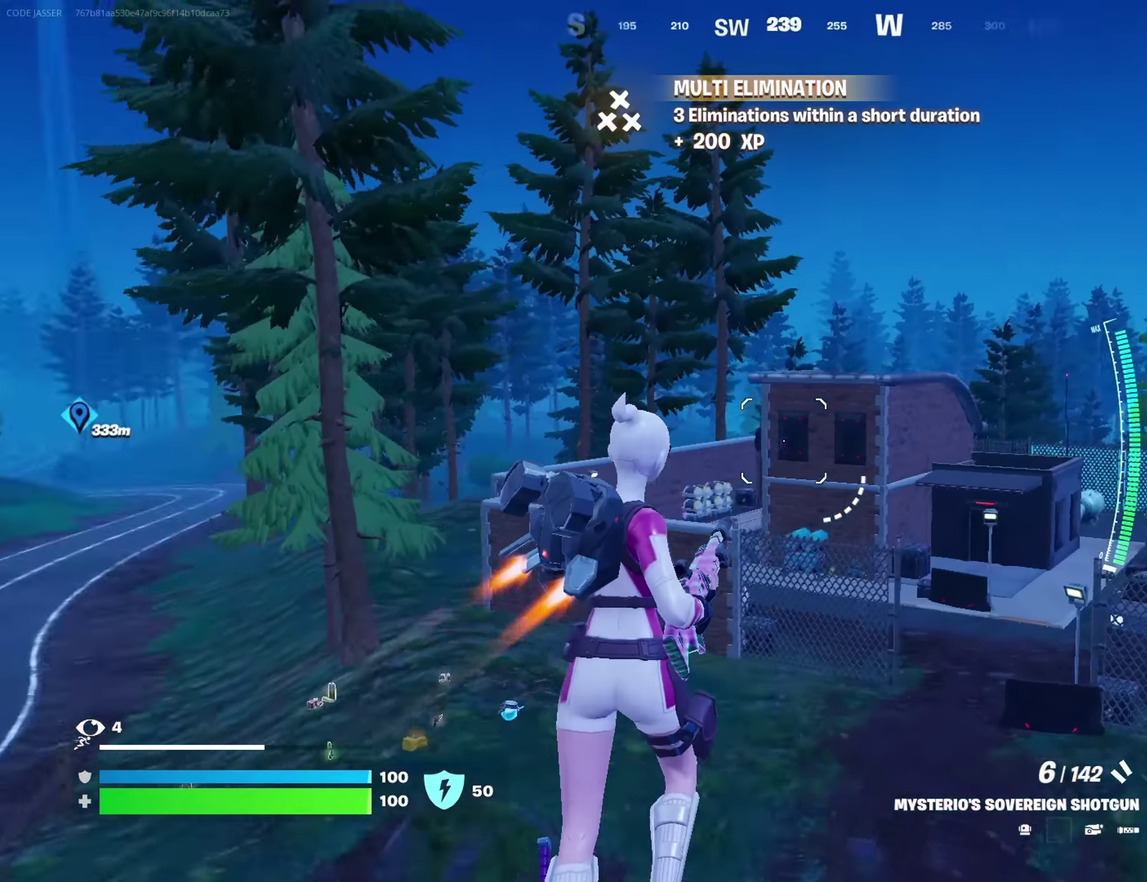
{"dt_ms": 250, "buttons": [], "left_stick": "up", "right_stick": "center", "button_events": []}
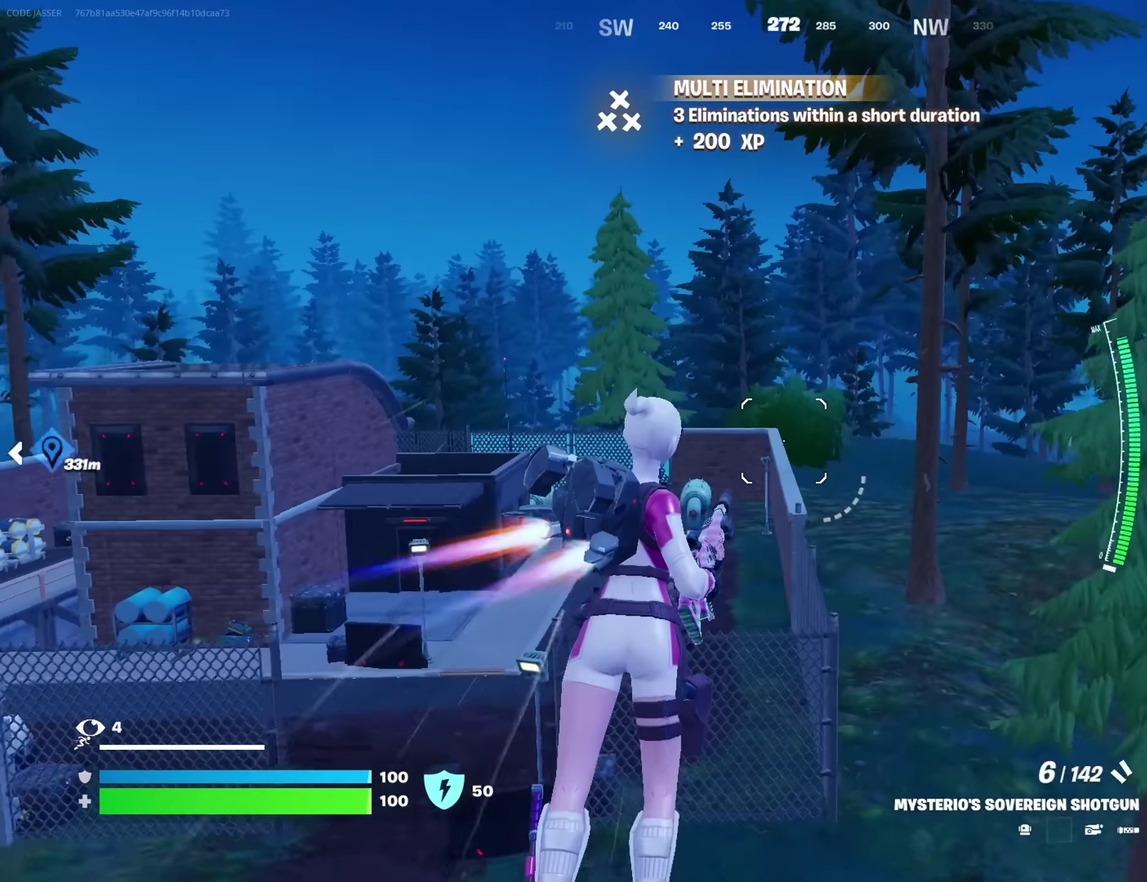
{"dt_ms": 550, "buttons": [], "left_stick": "up", "right_stick": "center", "button_events": []}
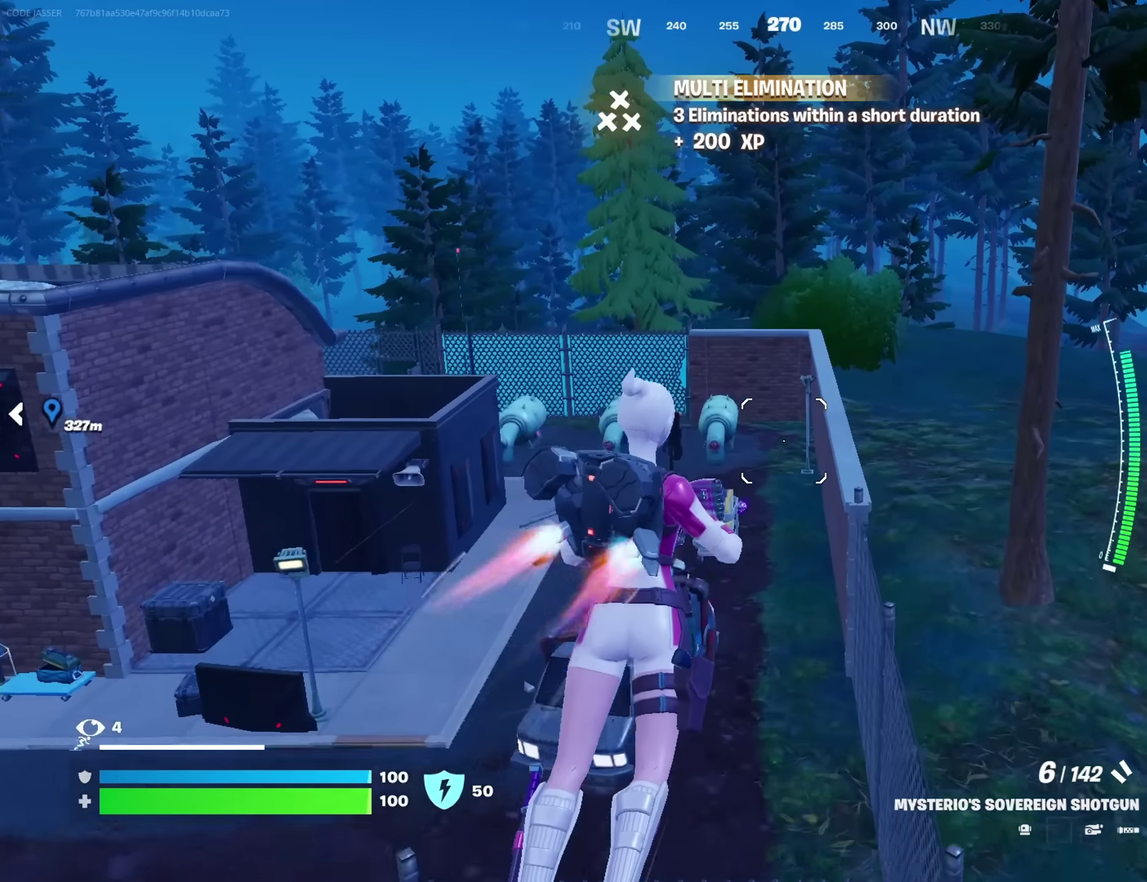
{"dt_ms": 700, "buttons": [], "left_stick": "up", "right_stick": "center"}
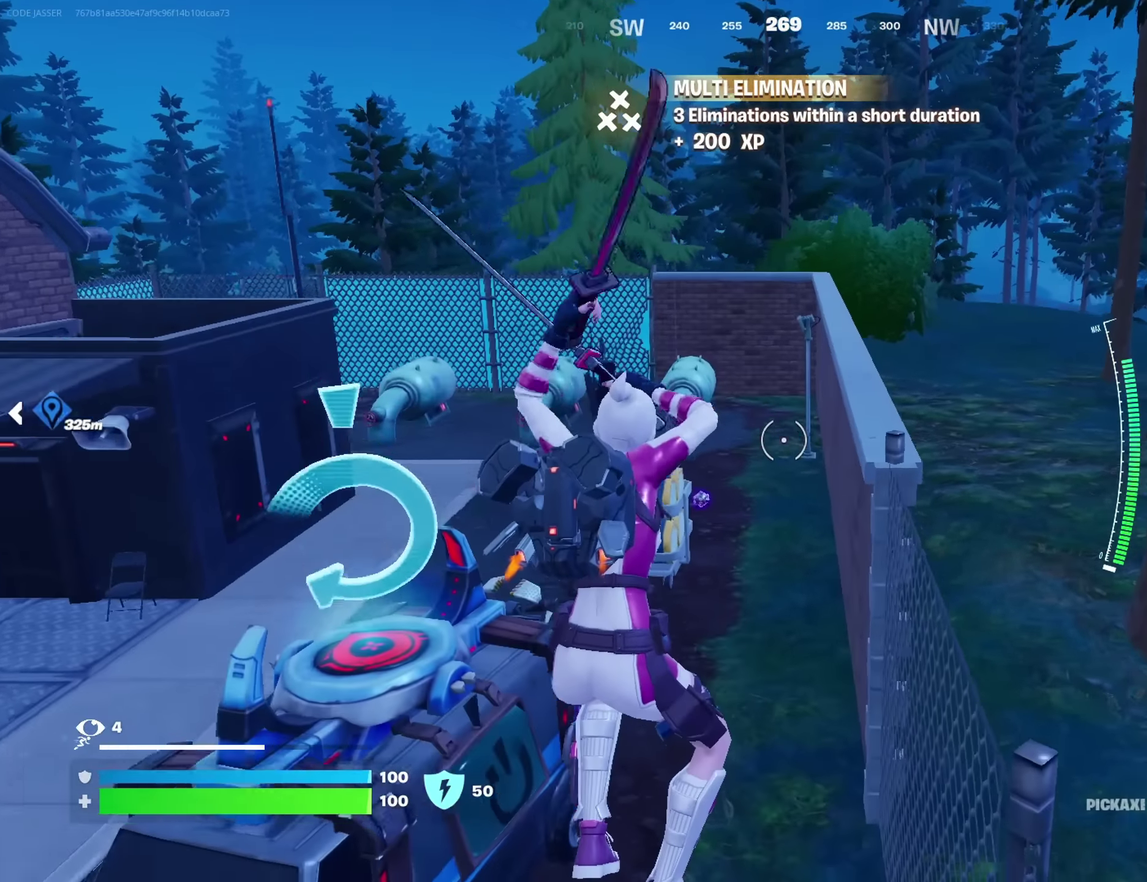
{"dt_ms": 250, "buttons": [], "left_stick": "up", "right_stick": "center"}
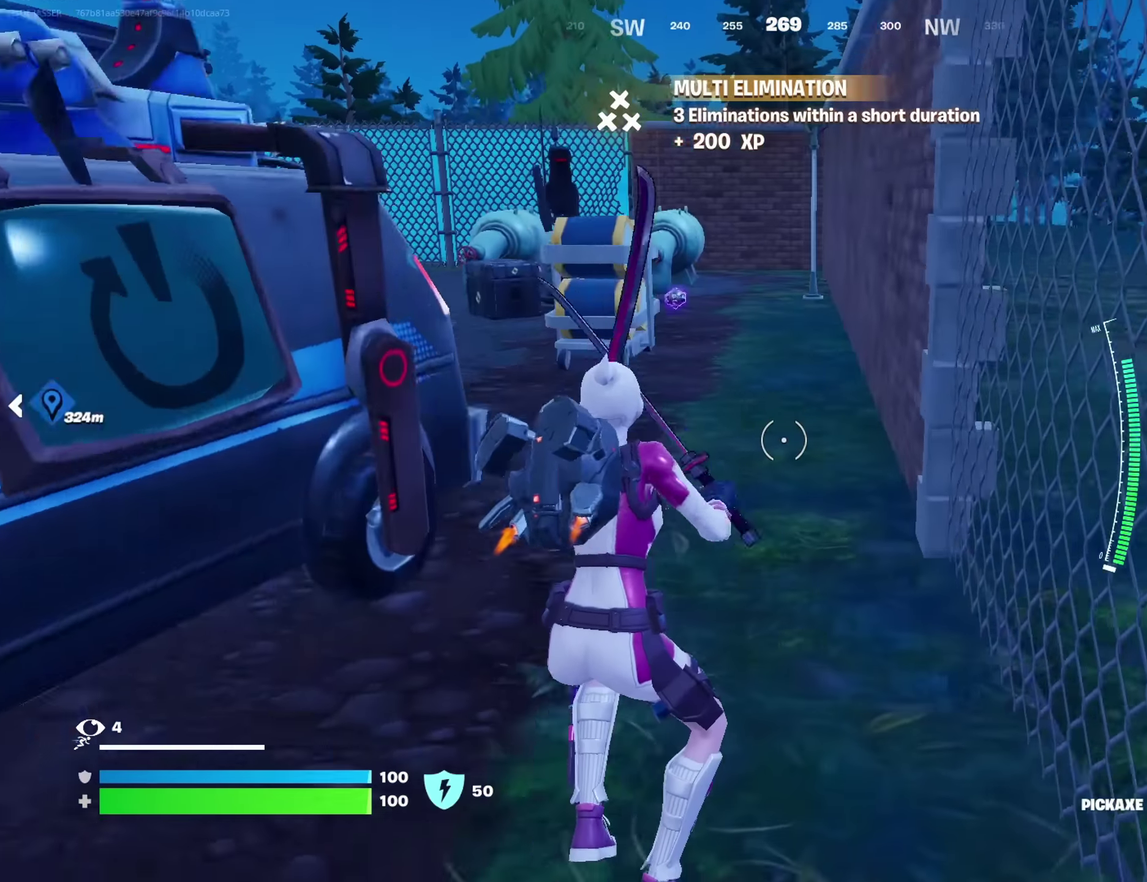
{"dt_ms": 450, "buttons": [], "left_stick": "up-right", "right_stick": "down-left", "button_events": [[67, "CROSS", "down"], [134, "CROSS", "up"]]}
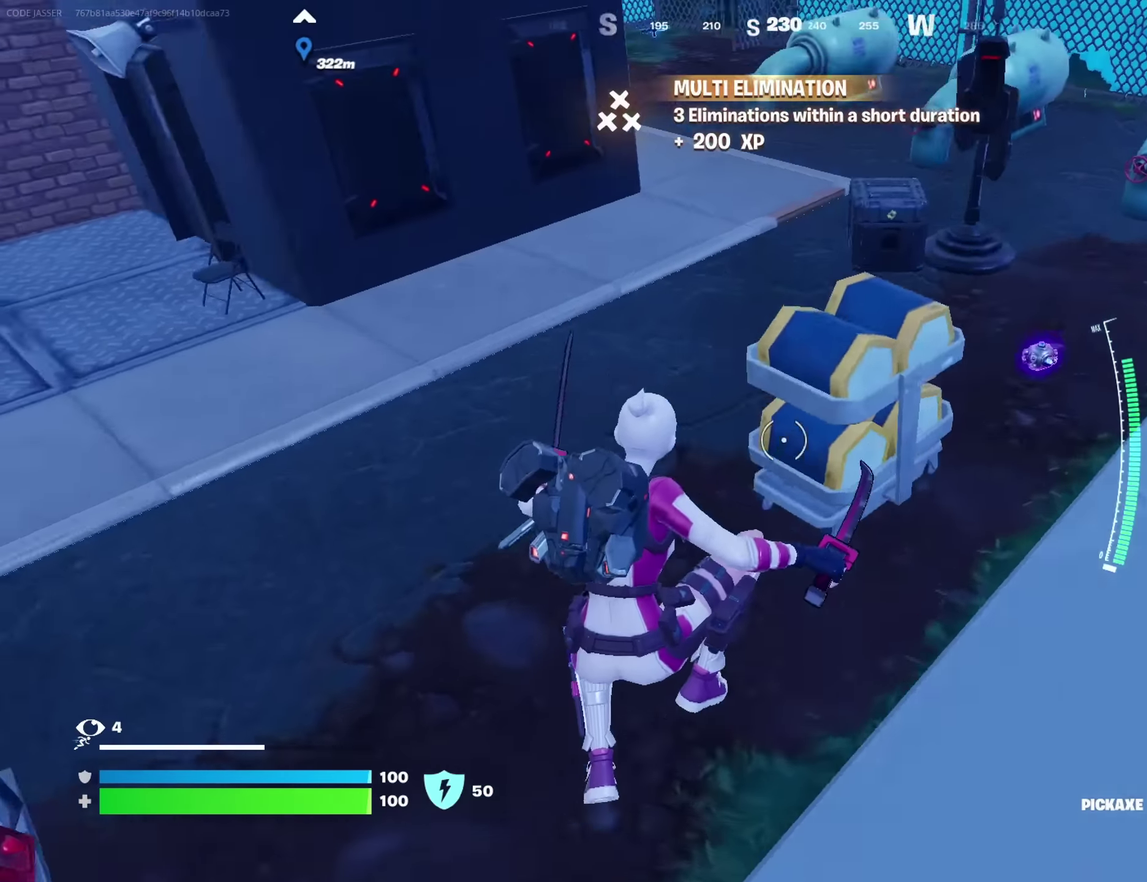
{"dt_ms": 700, "buttons": [], "left_stick": "up-right", "right_stick": "center", "button_events": [[384, "SQUARE", "down"], [434, "SQUARE", "up"]]}
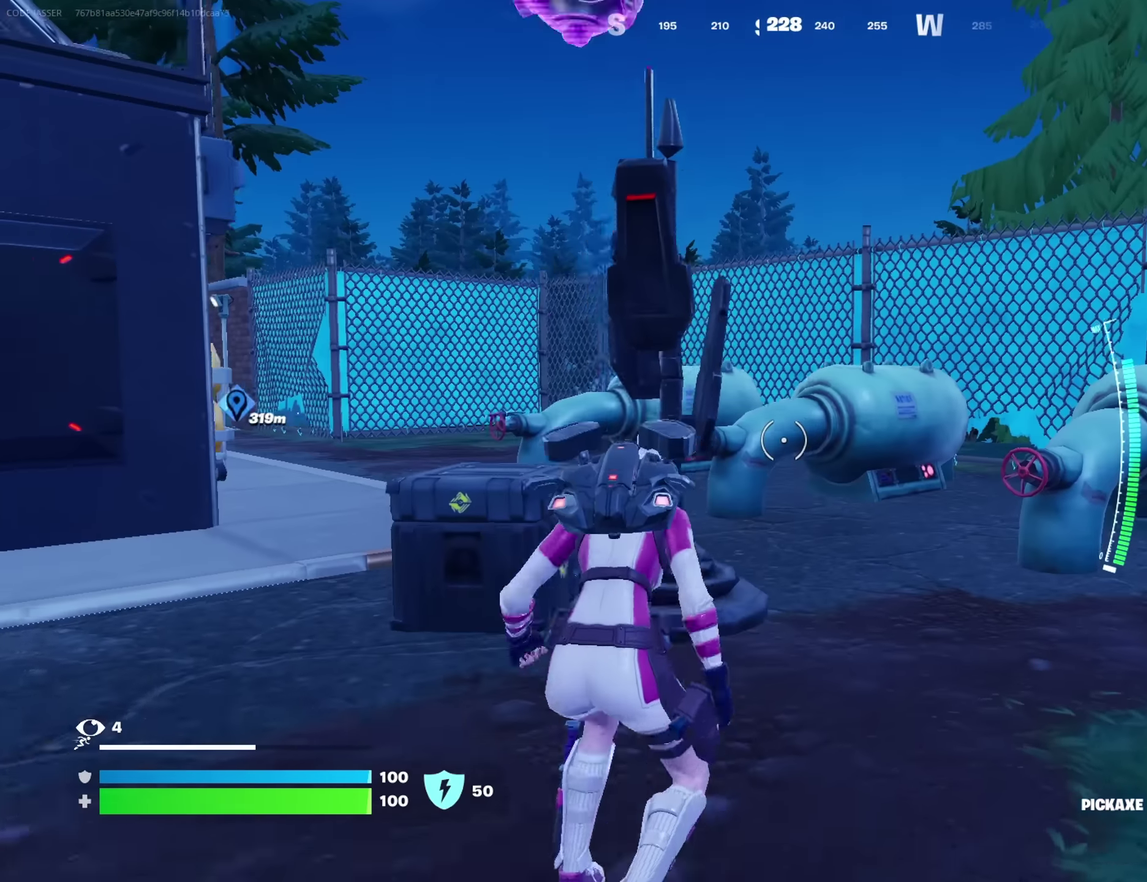
{"dt_ms": 350, "buttons": [], "left_stick": "up-right", "right_stick": "center", "button_events": []}
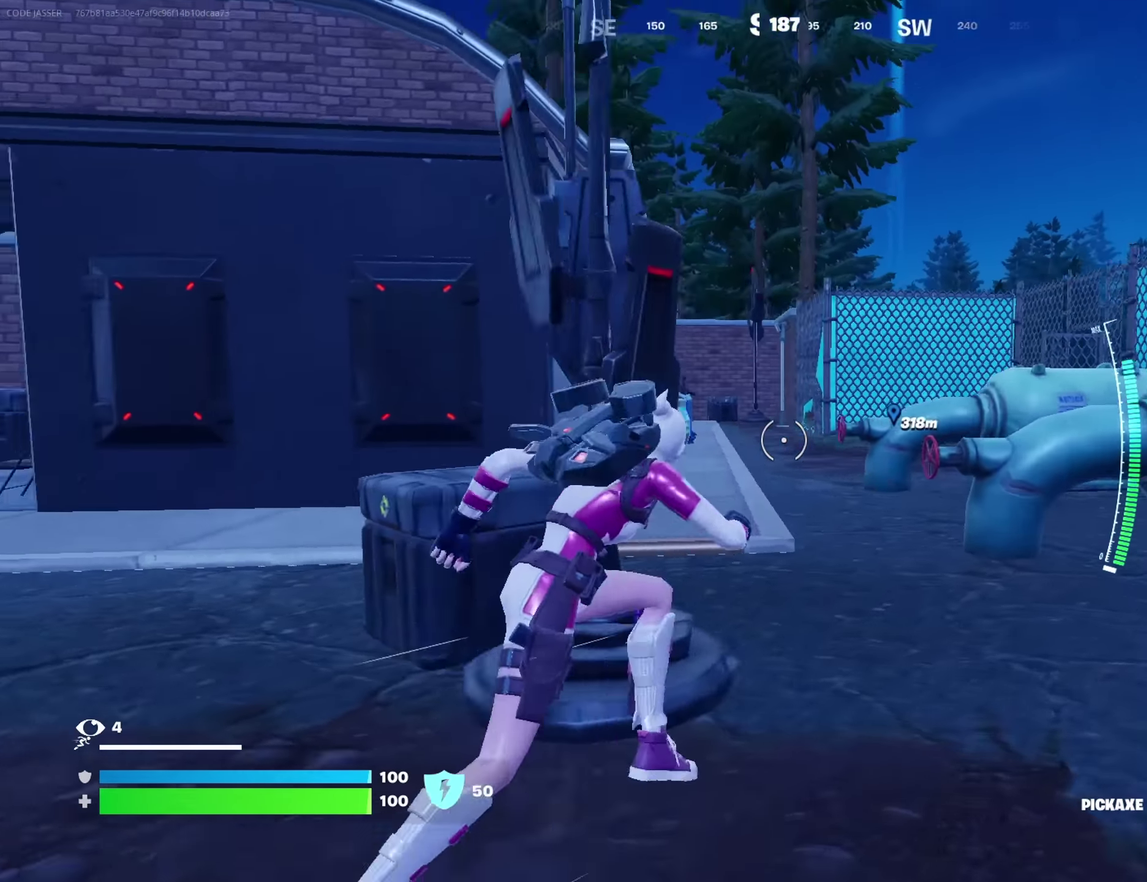
{"dt_ms": 350, "buttons": [], "left_stick": "up", "right_stick": "center", "button_events": [[200, "CROSS", "down"], [300, "CROSS", "up"]]}
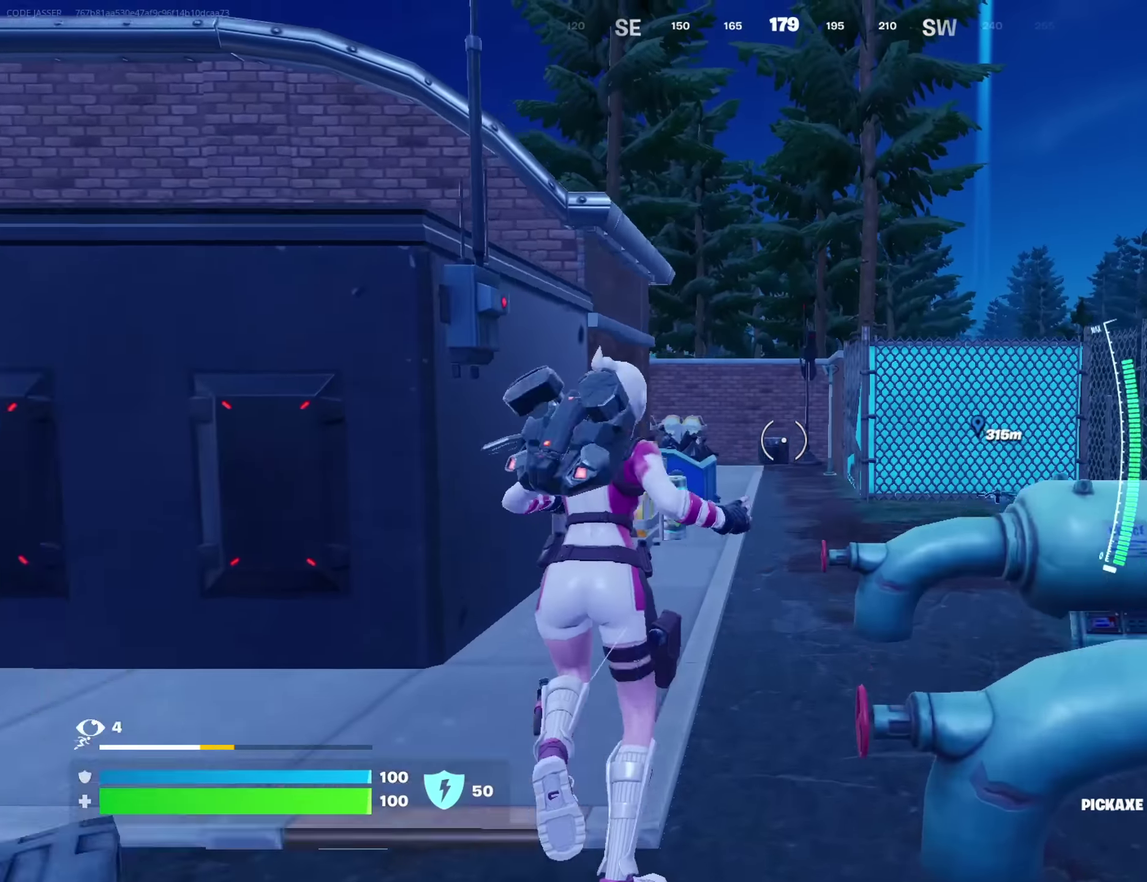
{"dt_ms": 800, "buttons": [], "left_stick": "up-right", "right_stick": "center", "button_events": []}
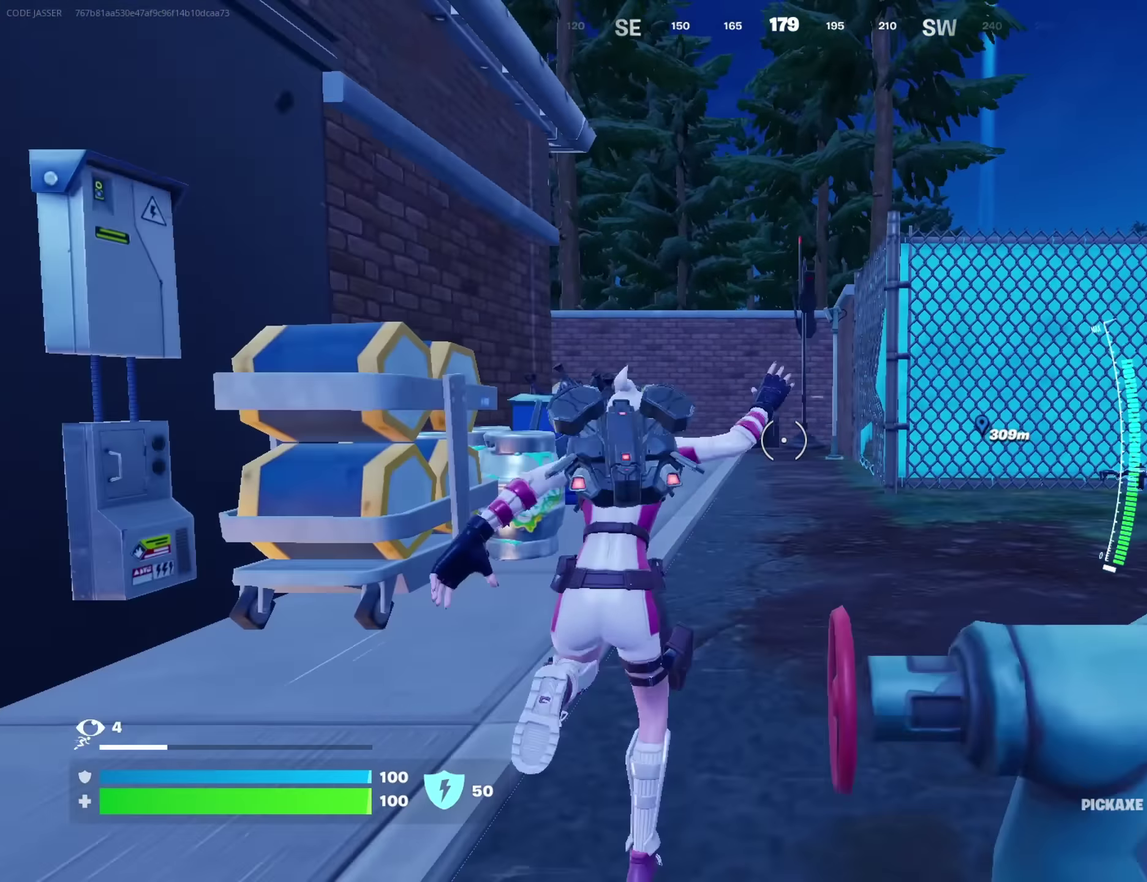
{"dt_ms": 350, "buttons": [], "left_stick": "up-right", "right_stick": "center", "button_events": []}
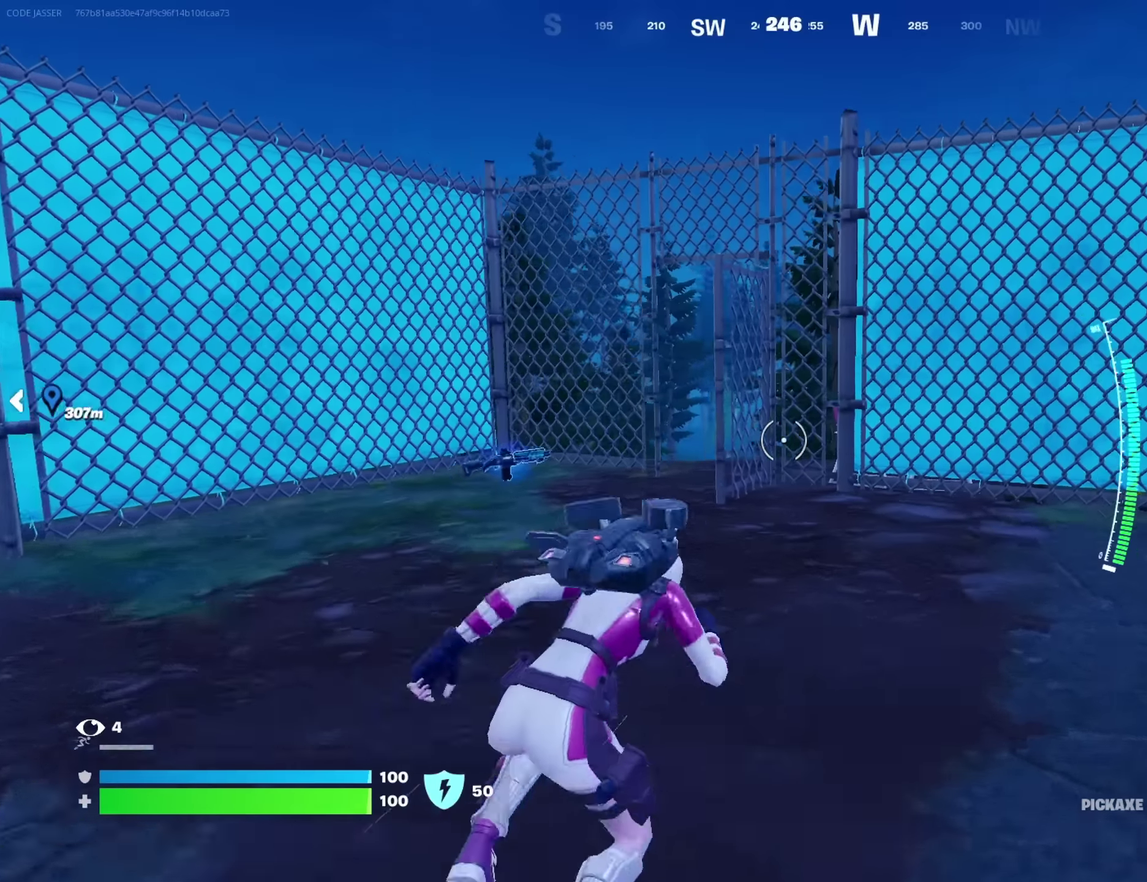
{"dt_ms": 350, "buttons": [], "left_stick": "up-left", "right_stick": "center", "button_events": []}
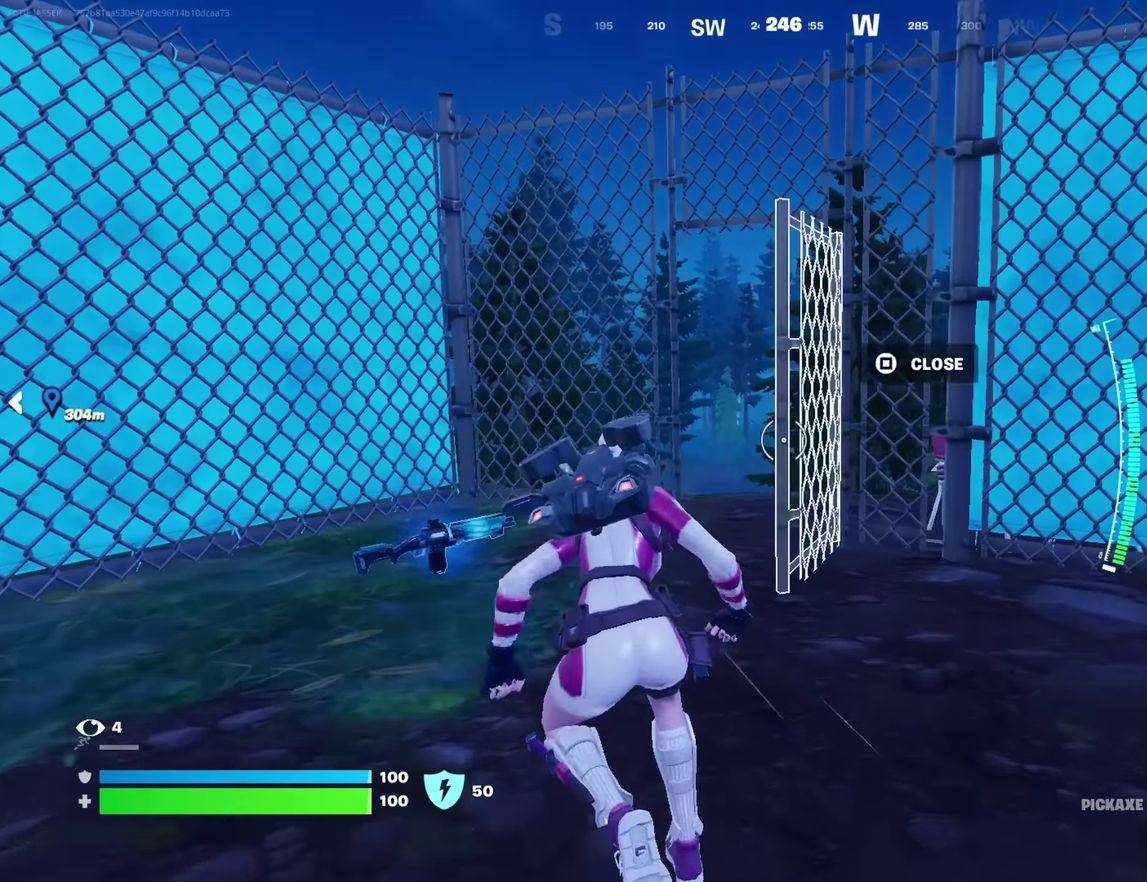
{"dt_ms": 700, "buttons": [], "left_stick": "down-left", "right_stick": "right", "button_events": [[117, "R1", "down"], [184, "R1", "up"], [350, "R1", "down"], [400, "R1", "up"]]}
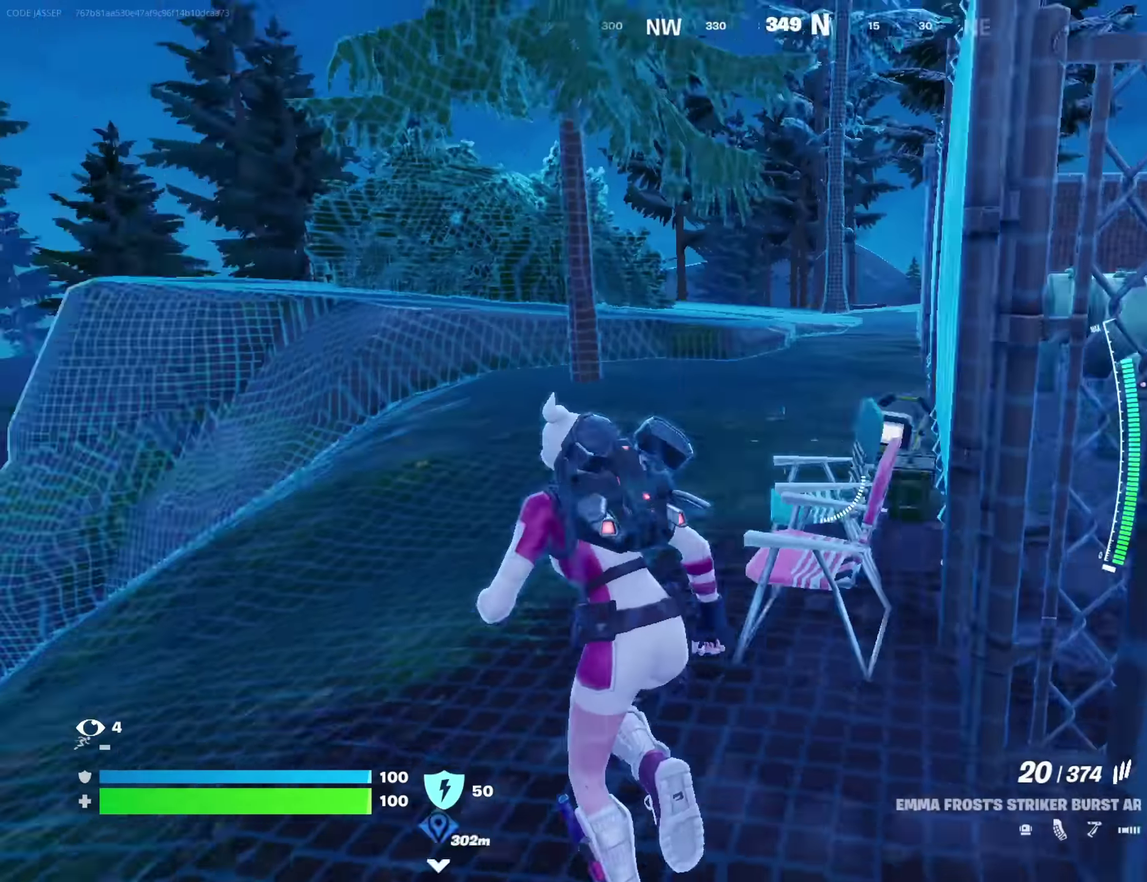
{"dt_ms": 700, "buttons": [], "left_stick": "right", "right_stick": "right", "button_events": [[417, "SQUARE", "down"], [600, "SQUARE", "up"]]}
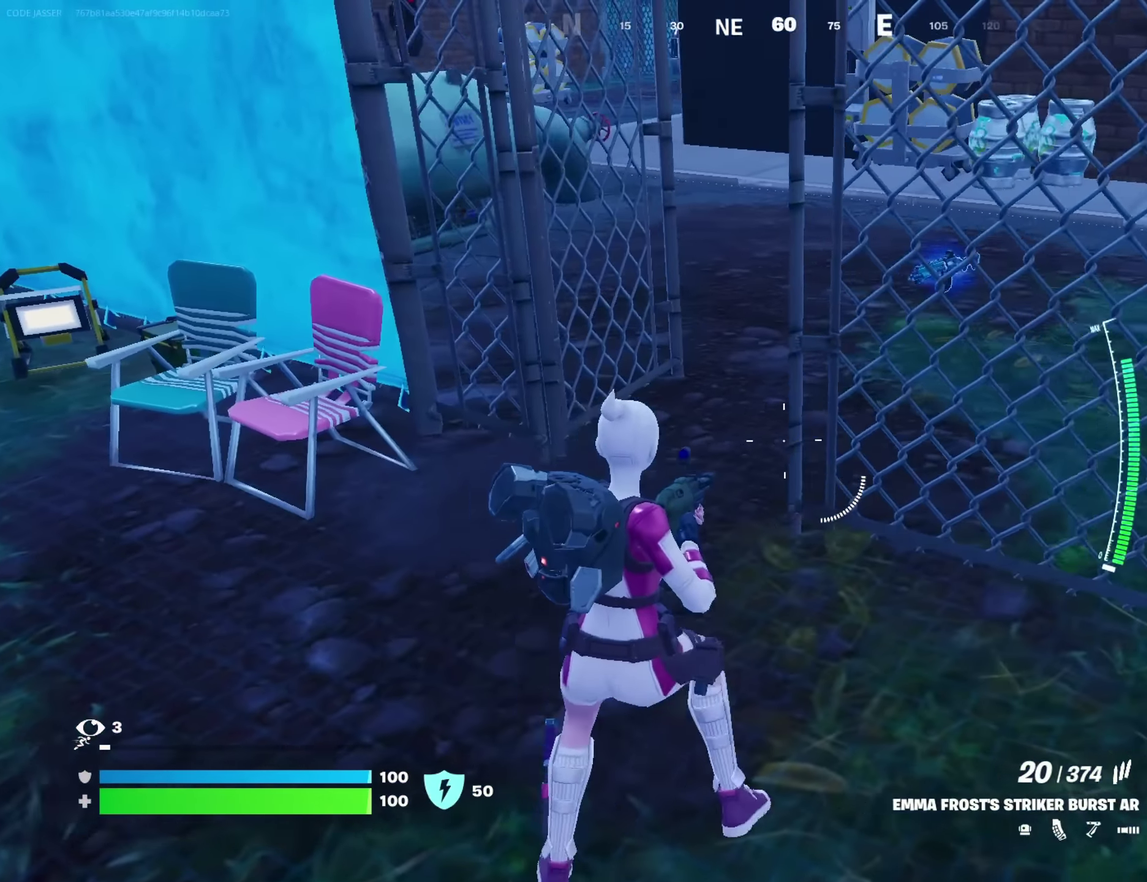
{"dt_ms": 250, "buttons": [], "left_stick": "up-right", "right_stick": "up-right", "button_events": []}
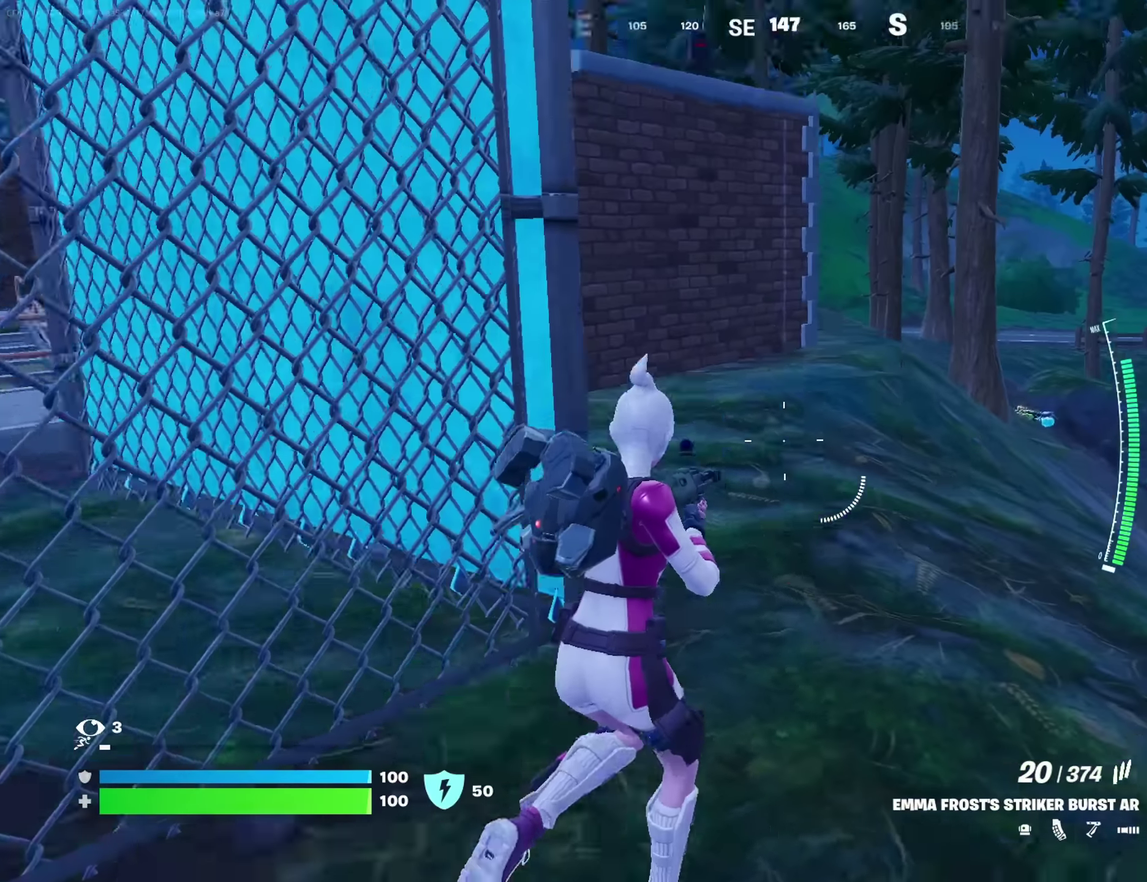
{"dt_ms": 550, "buttons": ["SQUARE"], "left_stick": "up", "right_stick": "center", "button_events": [[234, "L1", "down"], [350, "L1", "up"], [517, "SQUARE", "down"]]}
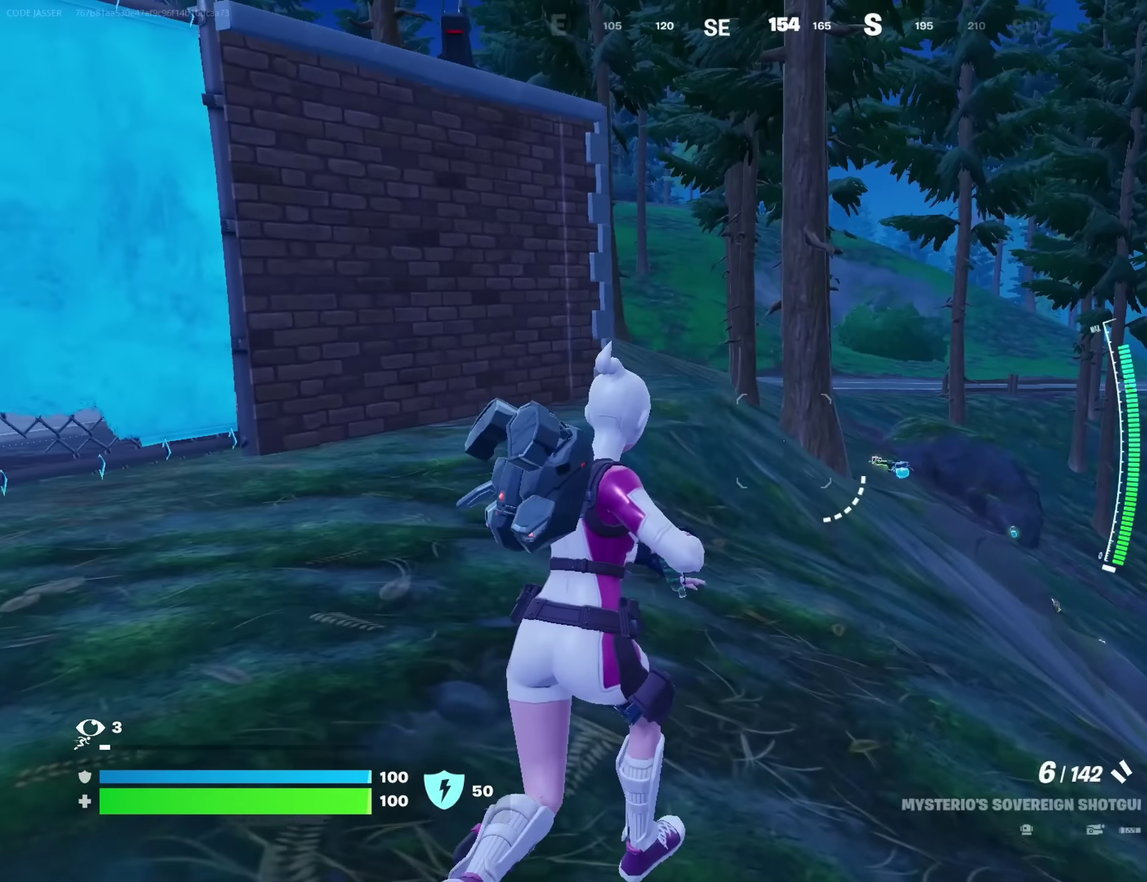
{"dt_ms": 700, "buttons": [], "left_stick": "up", "right_stick": "center", "button_events": [[50, "SQUARE", "up"], [117, "SQUARE", "down"], [184, "SQUARE", "up"]]}
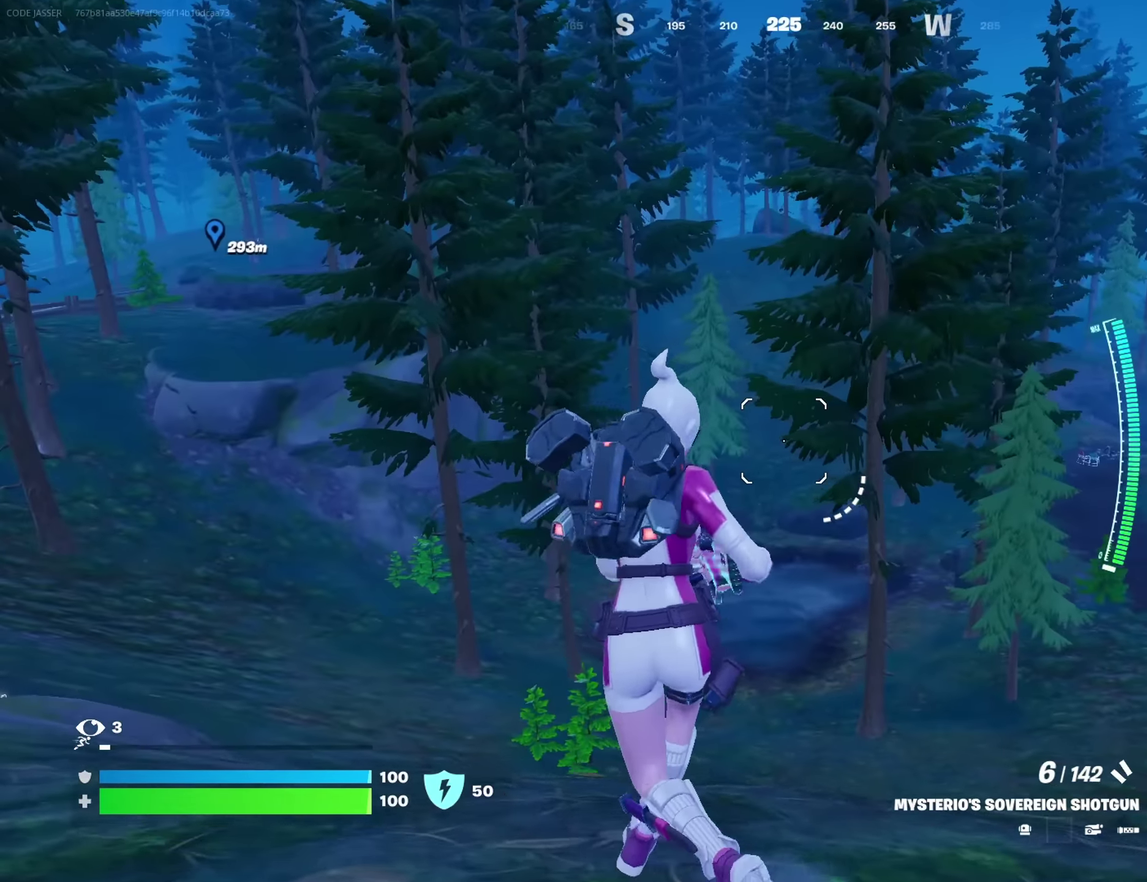
{"dt_ms": 250, "buttons": [], "left_stick": "up-left", "right_stick": "center", "button_events": []}
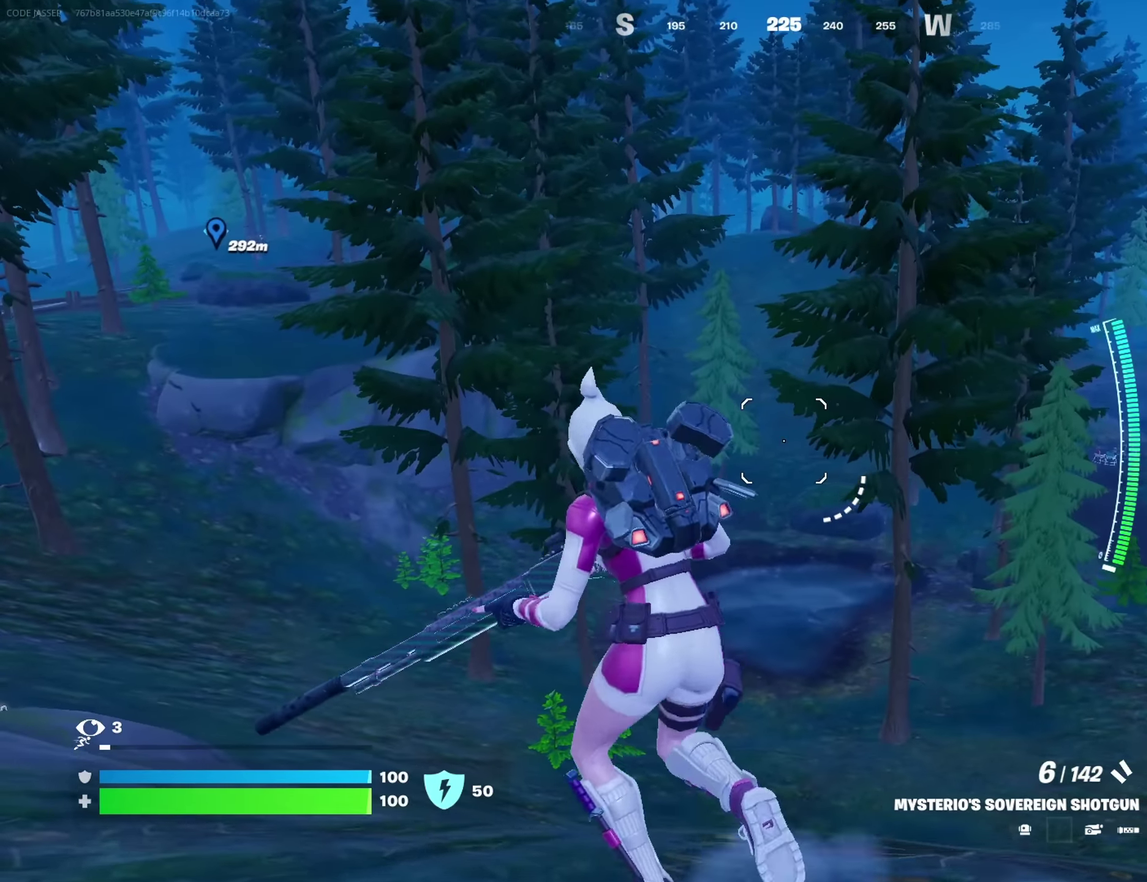
{"dt_ms": 450, "buttons": [], "left_stick": "up-left", "right_stick": "center", "button_events": []}
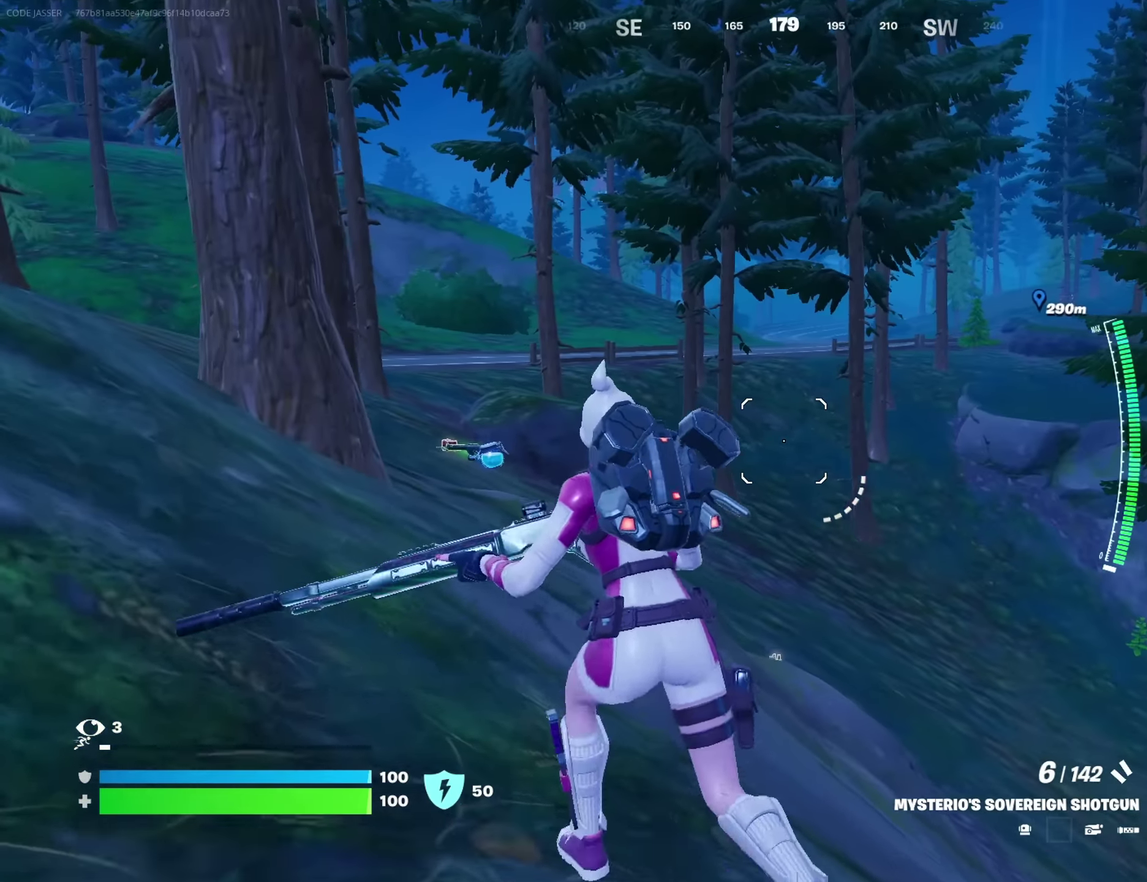
{"dt_ms": 550, "buttons": [], "left_stick": "up-right", "right_stick": "center", "button_events": [[367, "DPAD_RIGHT", "down"], [483, "DPAD_RIGHT", "up"]]}
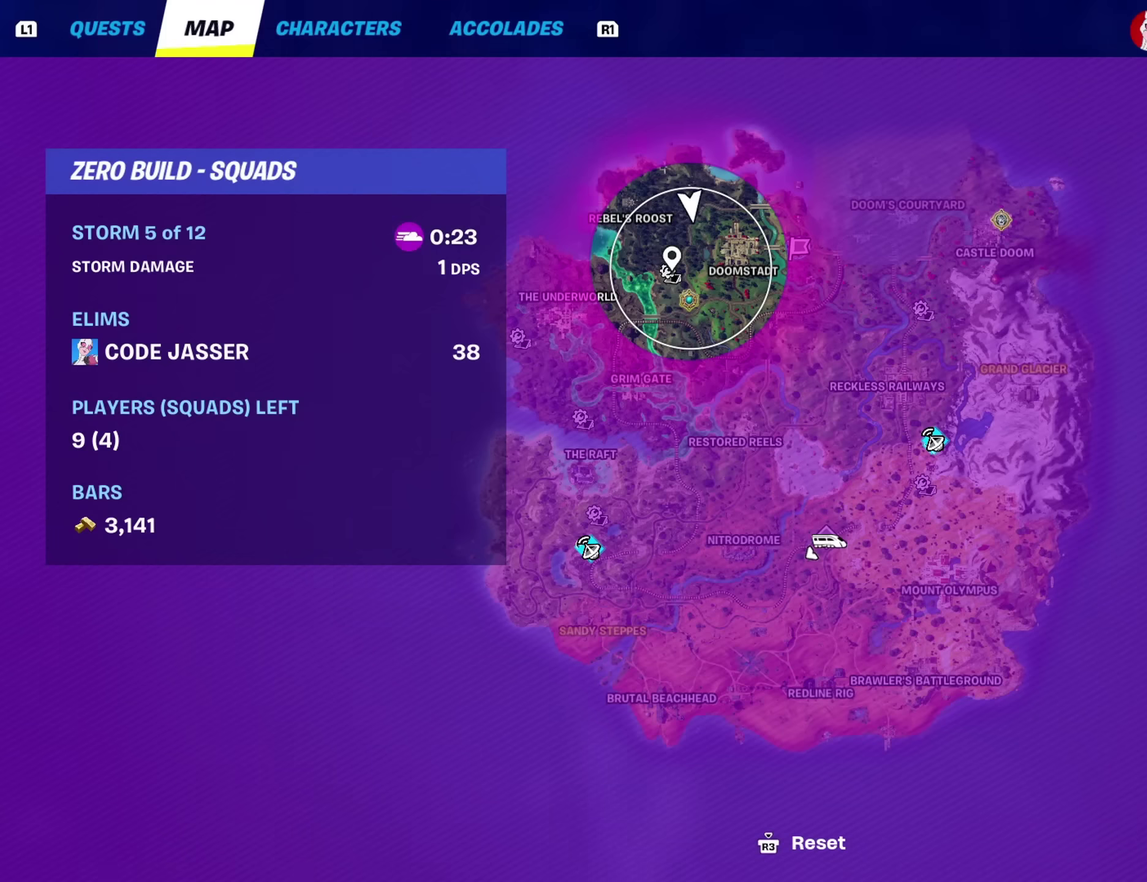
{"dt_ms": 750, "buttons": [], "left_stick": "up-right", "right_stick": "center", "button_events": [[650, "CIRCLE", "down"], [733, "CIRCLE", "up"]]}
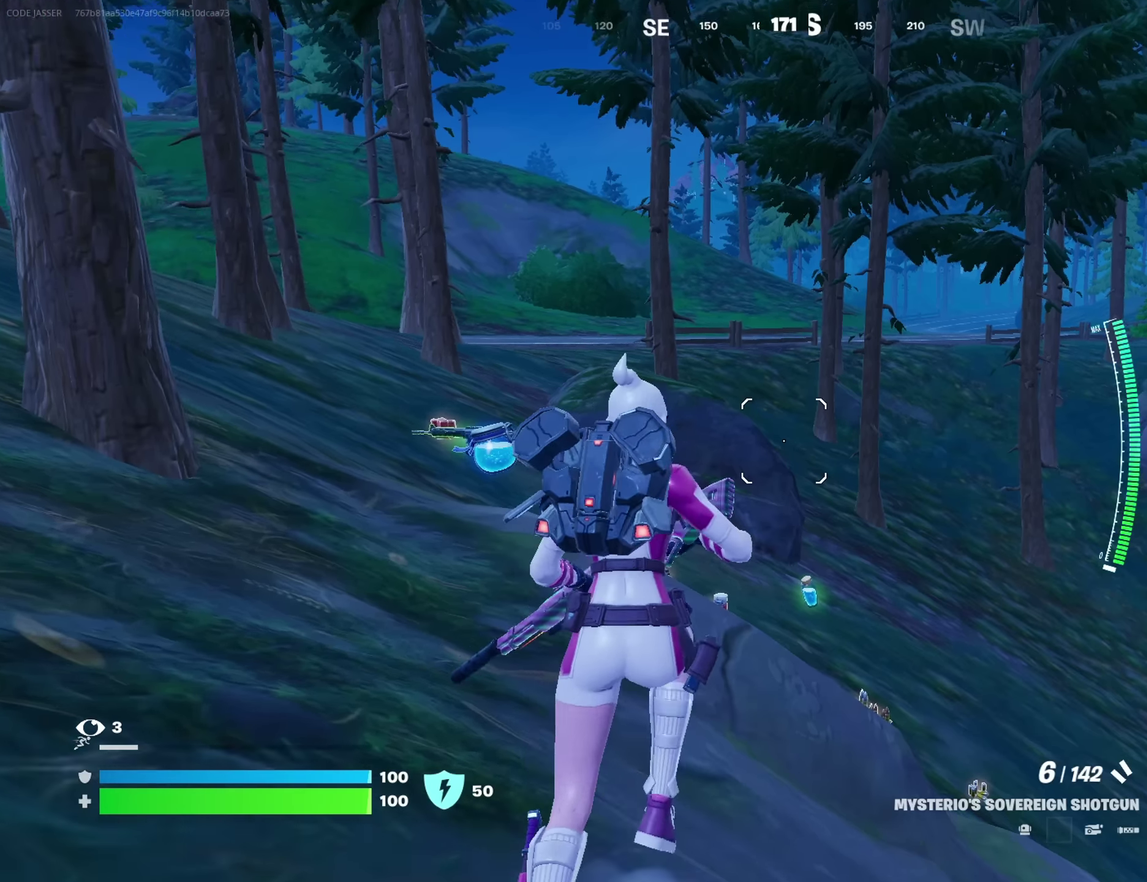
{"dt_ms": 250, "buttons": [], "left_stick": "up", "right_stick": "right", "button_events": []}
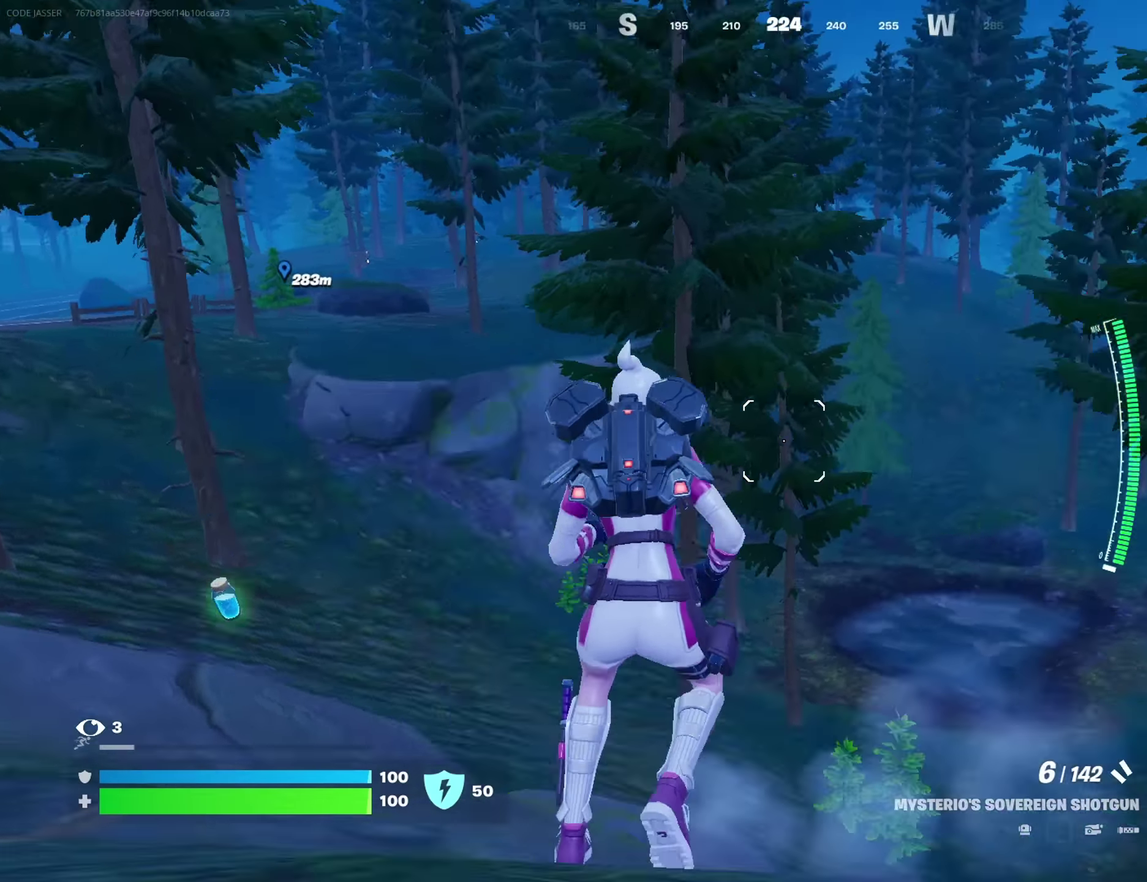
{"dt_ms": 450, "buttons": ["CROSS"], "left_stick": "up", "right_stick": "center", "button_events": [[150, "CROSS", "down"], [233, "CROSS", "up"], [316, "CROSS", "down"]]}